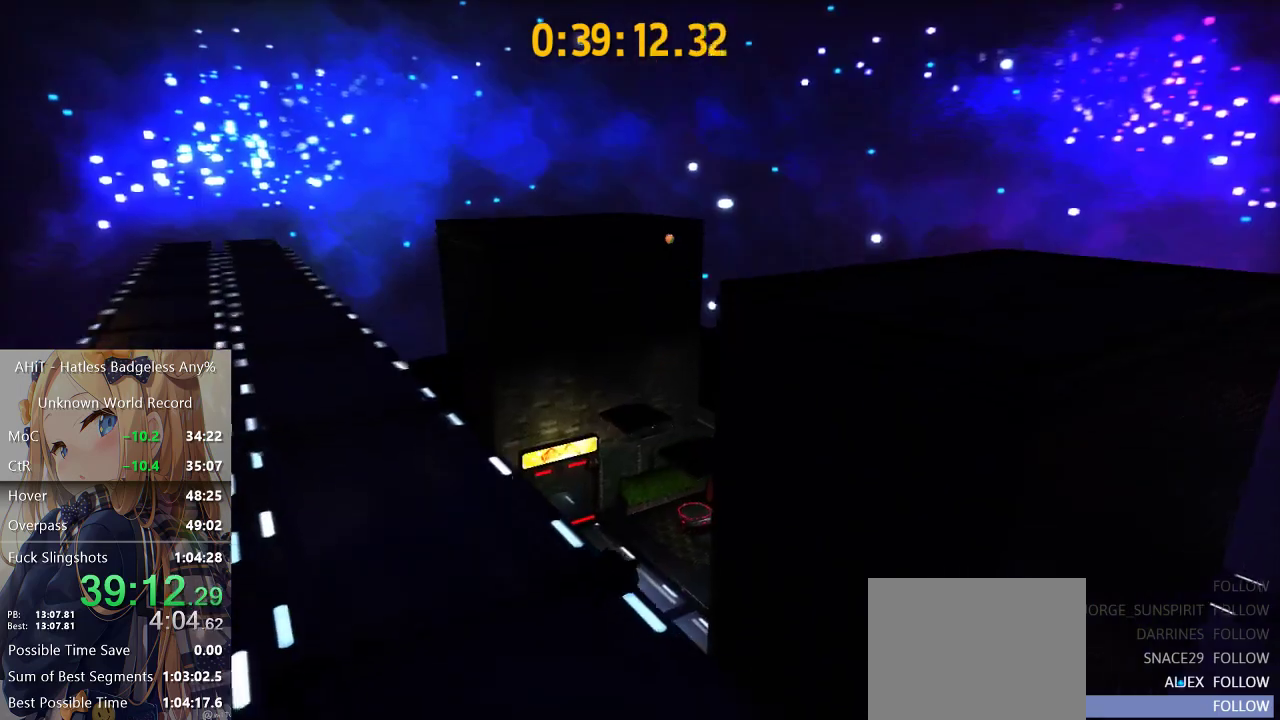
Gameplay with a controller (Xbox layout); each line is a JSON object with the inputs held at the frame after it. "events" lists button and stick changes between this image and that frame as [ms after this image, input, new state], when the widget could be followed in between. Not read: R1.
{"buttons": [], "left_stick": "up", "right_stick": "center", "events": [[33, "left_stick", "up"], [67, "A", "down"], [117, "A", "up"], [183, "left_stick", "up-left"], [317, "left_stick", "up"], [317, "right_stick", "right"], [450, "right_stick", "center"]]}
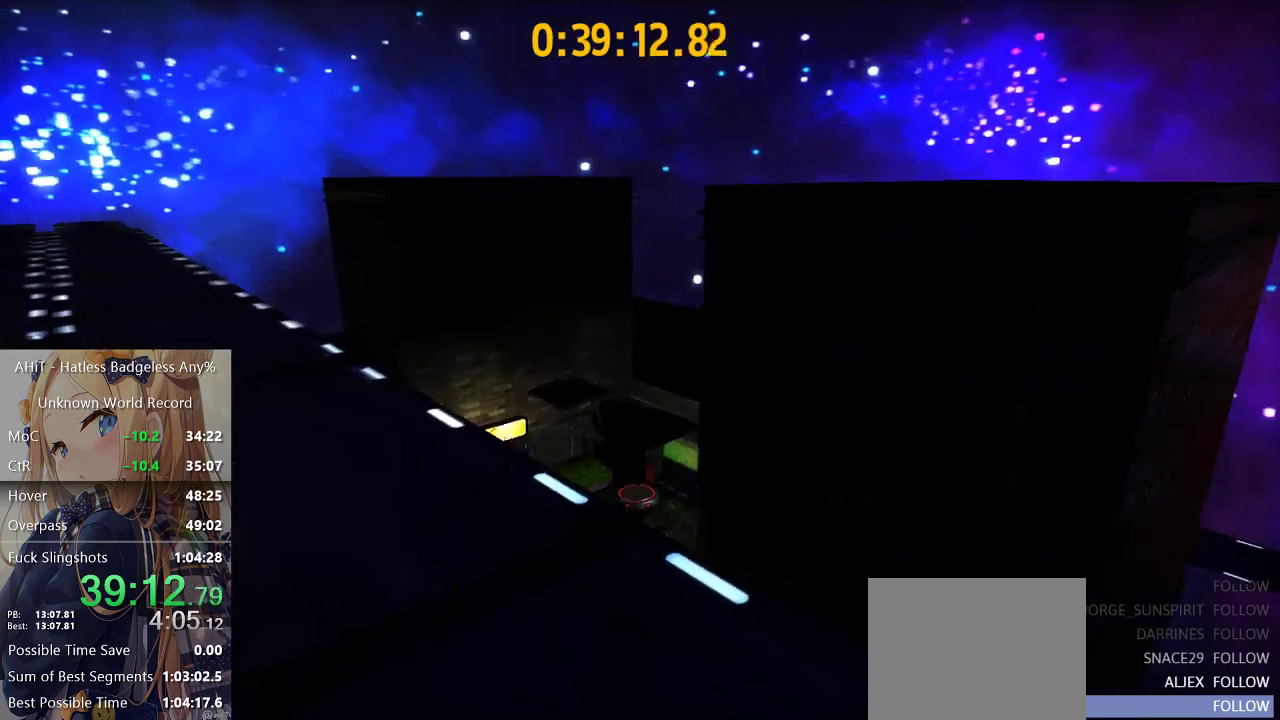
{"buttons": [], "left_stick": "up-right", "right_stick": "down-left", "events": [[17, "left_stick", "up-right"], [50, "right_stick", "right"], [250, "right_stick", "center"], [400, "right_stick", "down-left"]]}
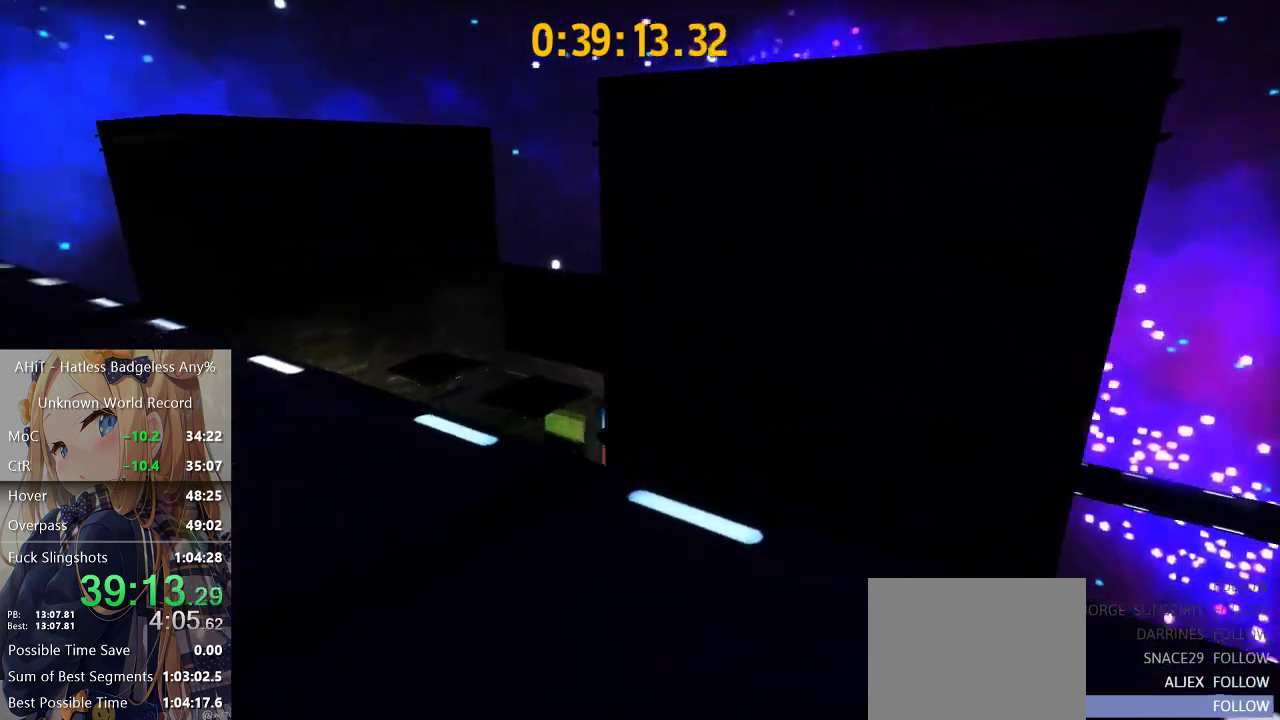
{"buttons": [], "left_stick": "left", "right_stick": "center", "events": [[200, "left_stick", "up"], [200, "right_stick", "center"], [417, "left_stick", "up-left"], [500, "left_stick", "left"]]}
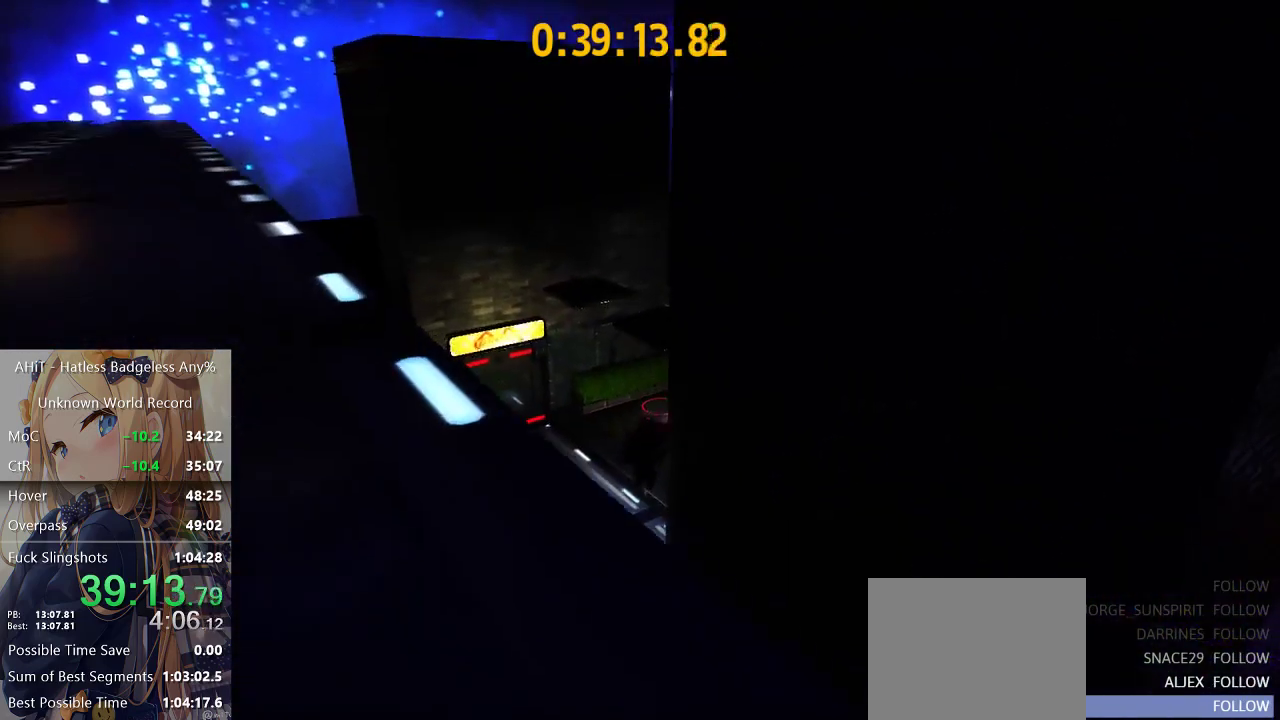
{"buttons": [], "left_stick": "up-right", "right_stick": "center", "events": [[50, "left_stick", "up-left"], [100, "left_stick", "center"], [317, "right_stick", "right"], [400, "left_stick", "up-right"], [450, "right_stick", "center"]]}
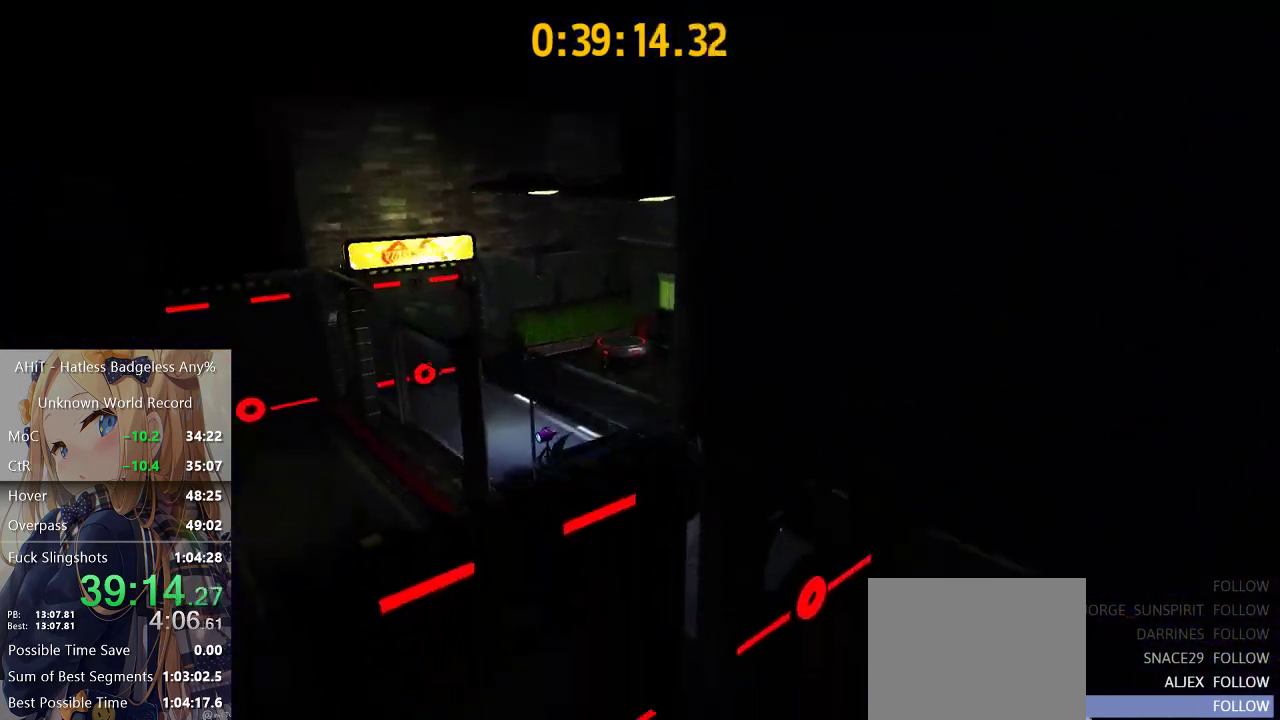
{"buttons": [], "left_stick": "right", "right_stick": "center", "events": [[133, "A", "down"], [183, "A", "up"], [500, "left_stick", "right"]]}
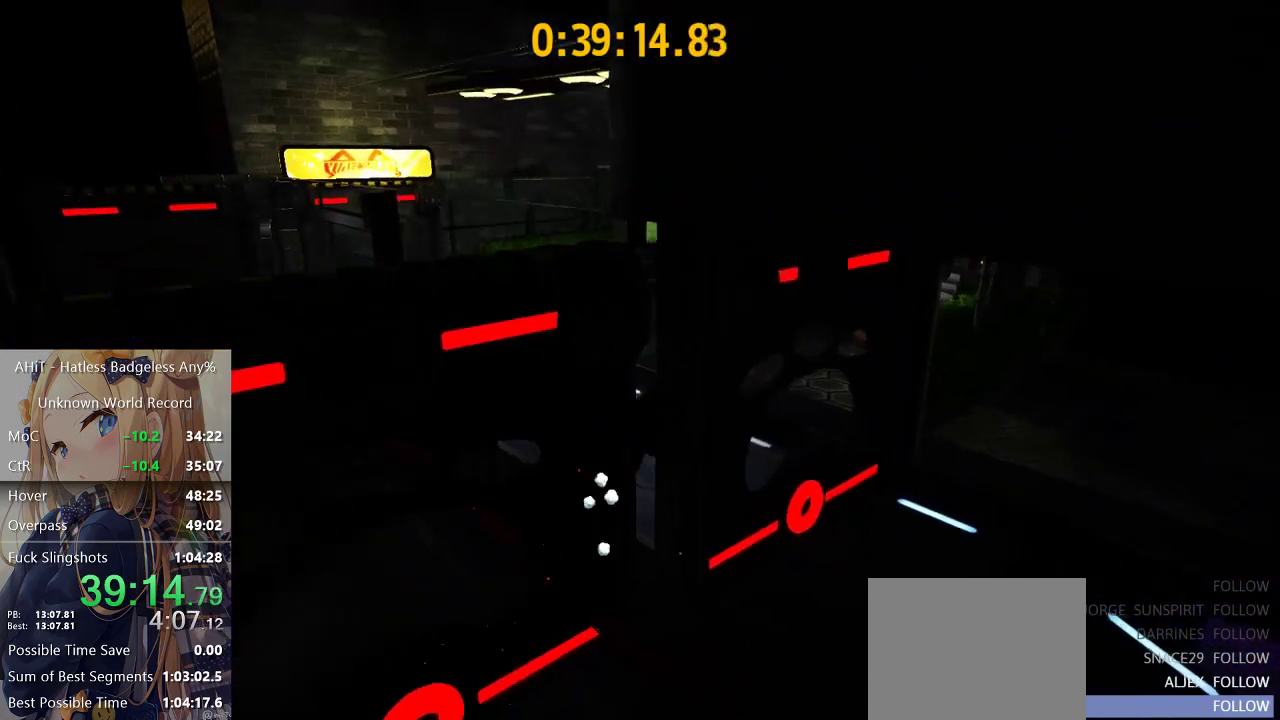
{"buttons": [], "left_stick": "left", "right_stick": "left", "events": [[17, "right_stick", "left"], [150, "right_stick", "center"], [200, "R2", "down"], [333, "R2", "up"], [417, "left_stick", "center"], [433, "right_stick", "left"], [500, "left_stick", "left"]]}
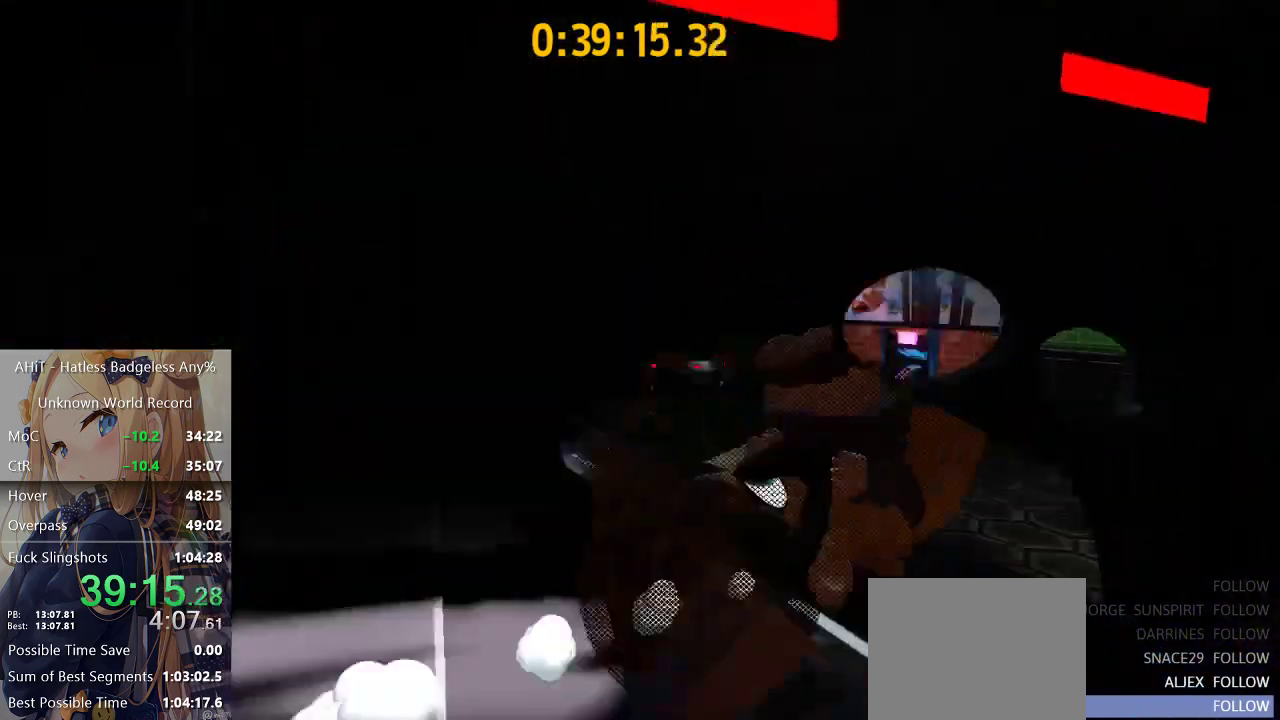
{"buttons": [], "left_stick": "left", "right_stick": "left", "events": [[100, "right_stick", "center"], [167, "right_stick", "left"], [300, "right_stick", "center"], [400, "right_stick", "left"]]}
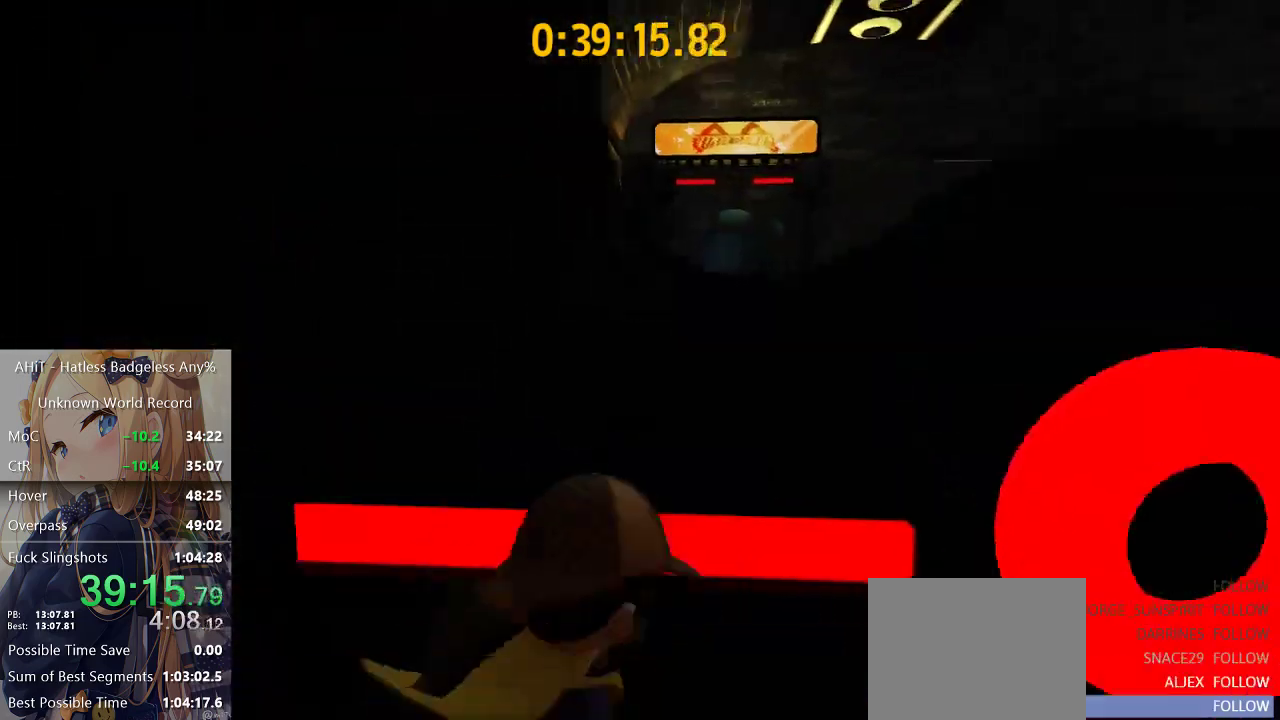
{"buttons": [], "left_stick": "up", "right_stick": "center", "events": [[33, "right_stick", "center"], [133, "left_stick", "up-left"], [350, "left_stick", "up"]]}
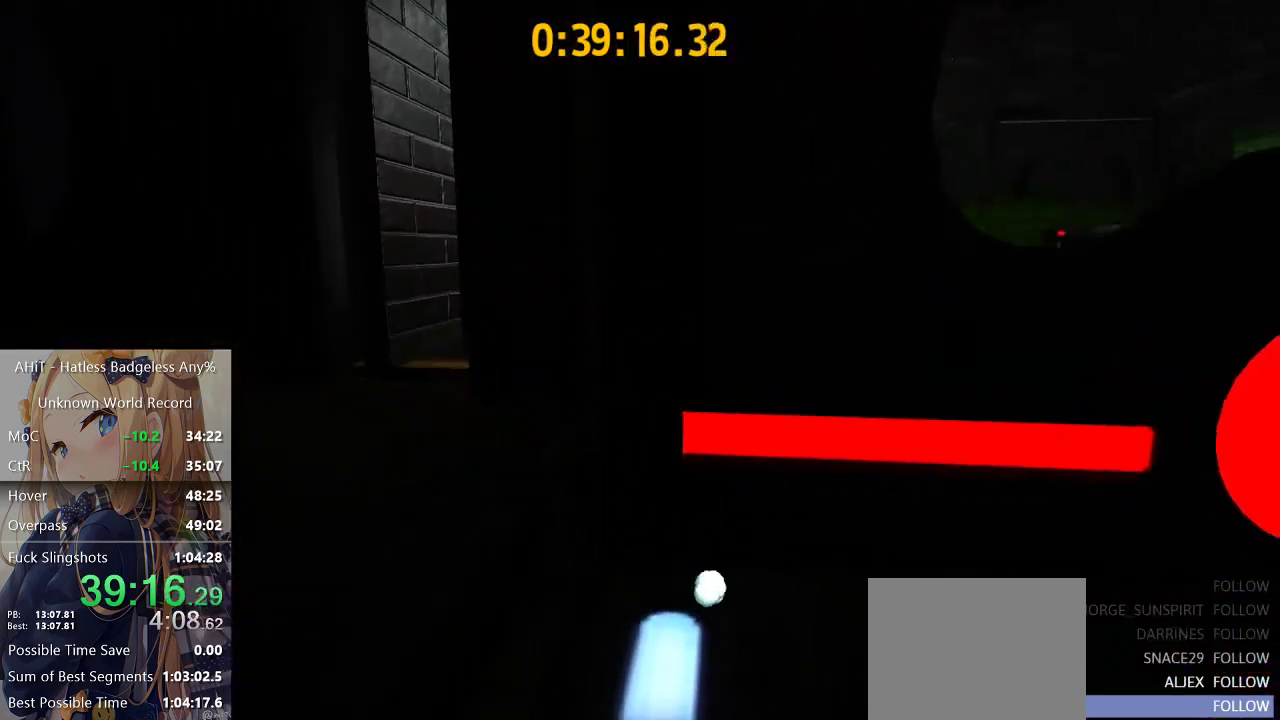
{"buttons": [], "left_stick": "up-right", "right_stick": "center", "events": [[217, "left_stick", "up-right"], [333, "R2", "down"], [500, "R2", "up"]]}
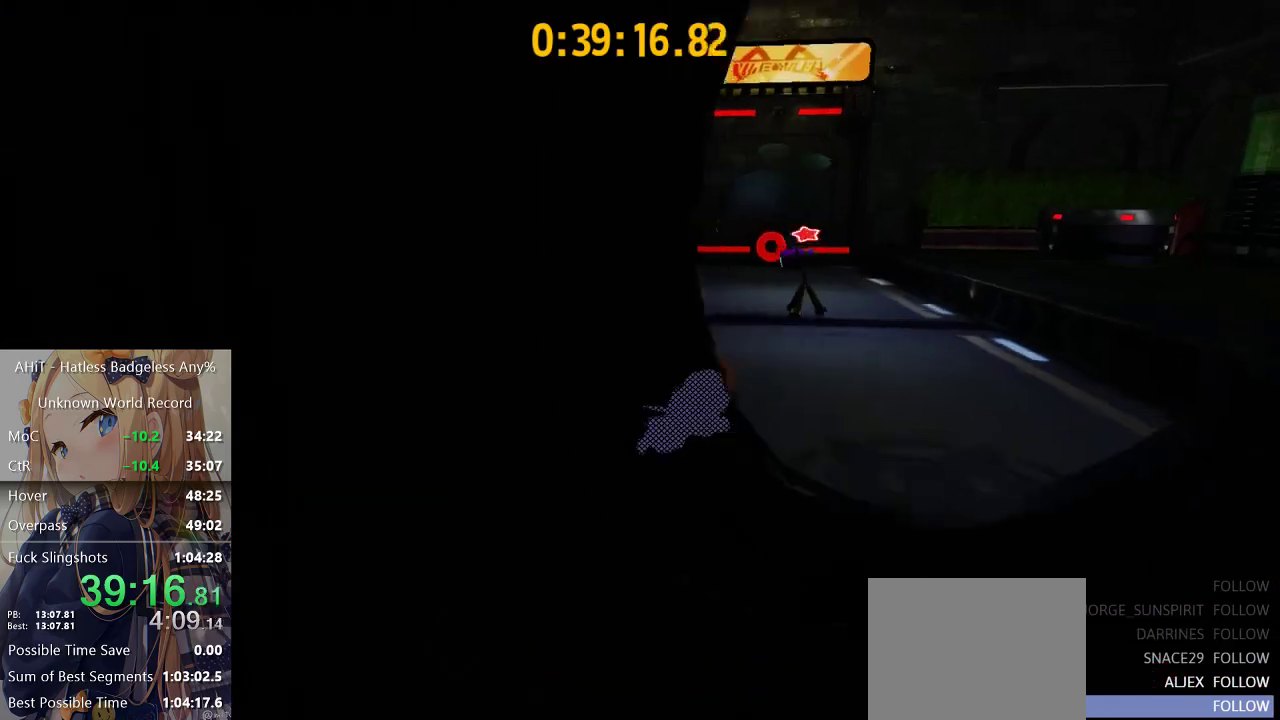
{"buttons": [], "left_stick": "up", "right_stick": "center", "events": [[83, "left_stick", "up"], [150, "A", "down"], [200, "A", "up"], [300, "right_stick", "left"], [450, "left_stick", "up-right"], [450, "right_stick", "center"], [500, "left_stick", "up"]]}
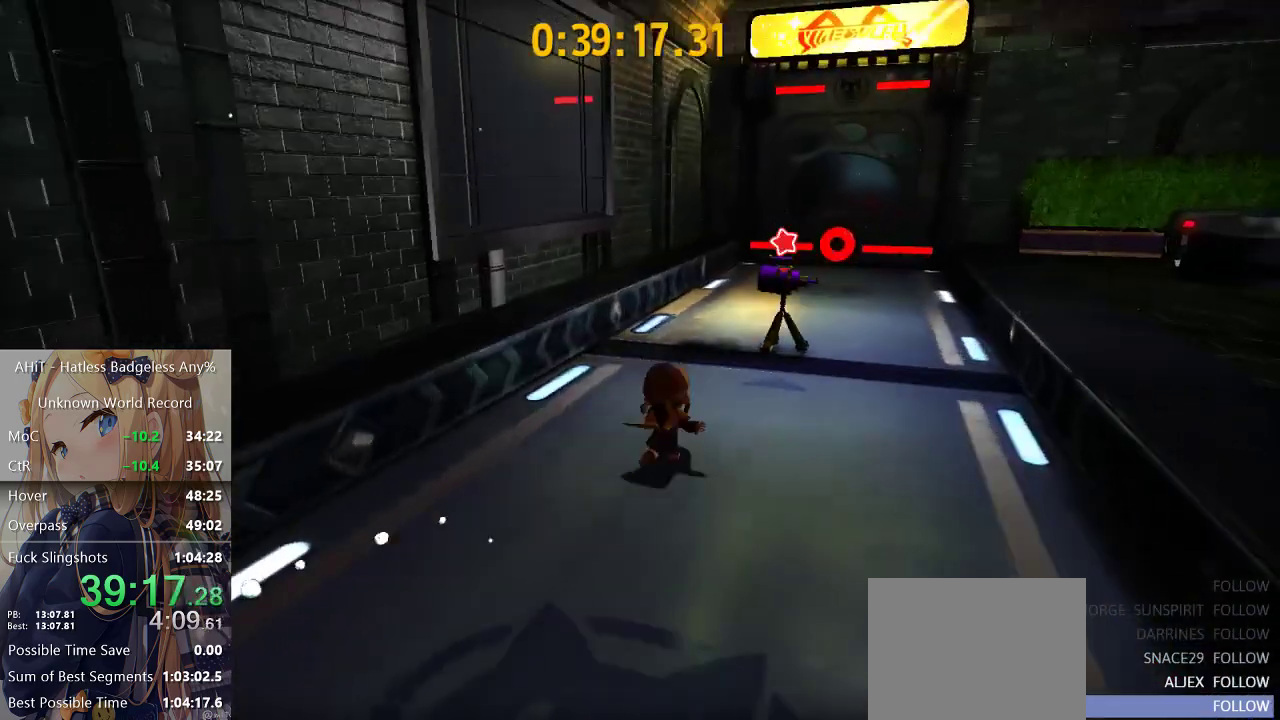
{"buttons": [], "left_stick": "up-right", "right_stick": "center", "events": [[217, "left_stick", "up-right"], [350, "B", "down"], [400, "B", "up"]]}
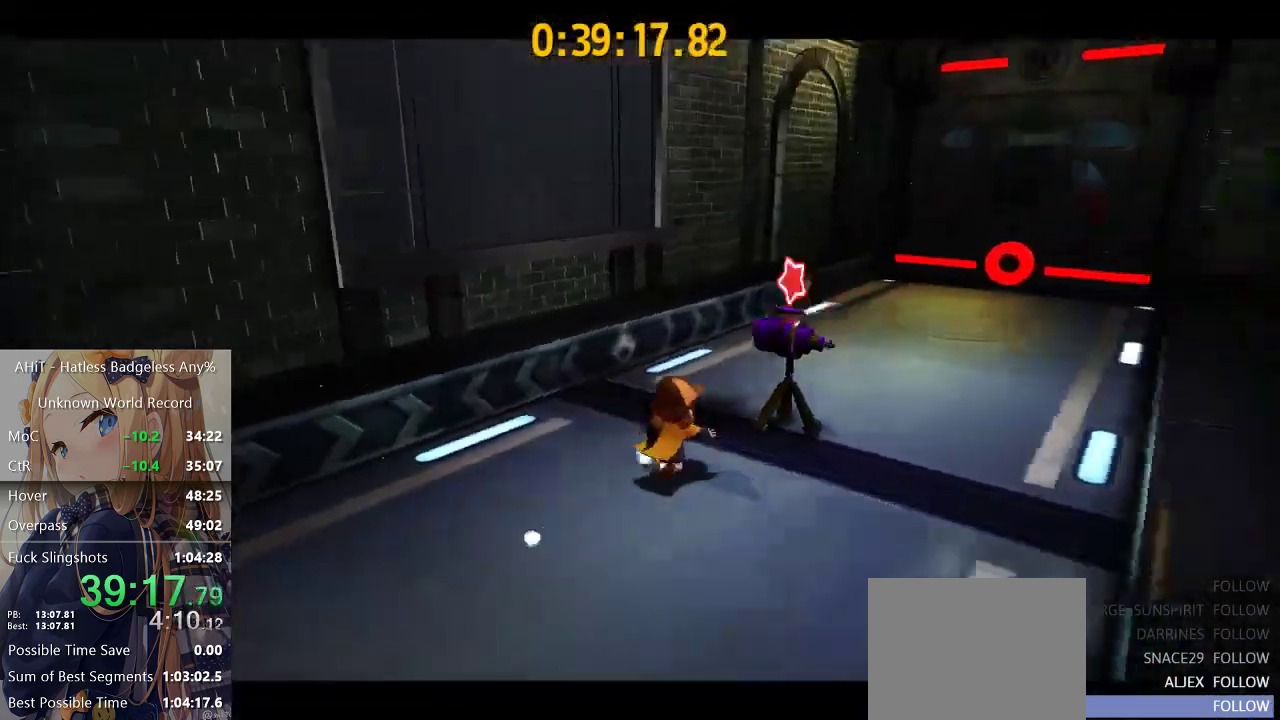
{"buttons": [], "left_stick": "center", "right_stick": "center", "events": [[50, "B", "down"], [100, "left_stick", "center"], [117, "B", "up"]]}